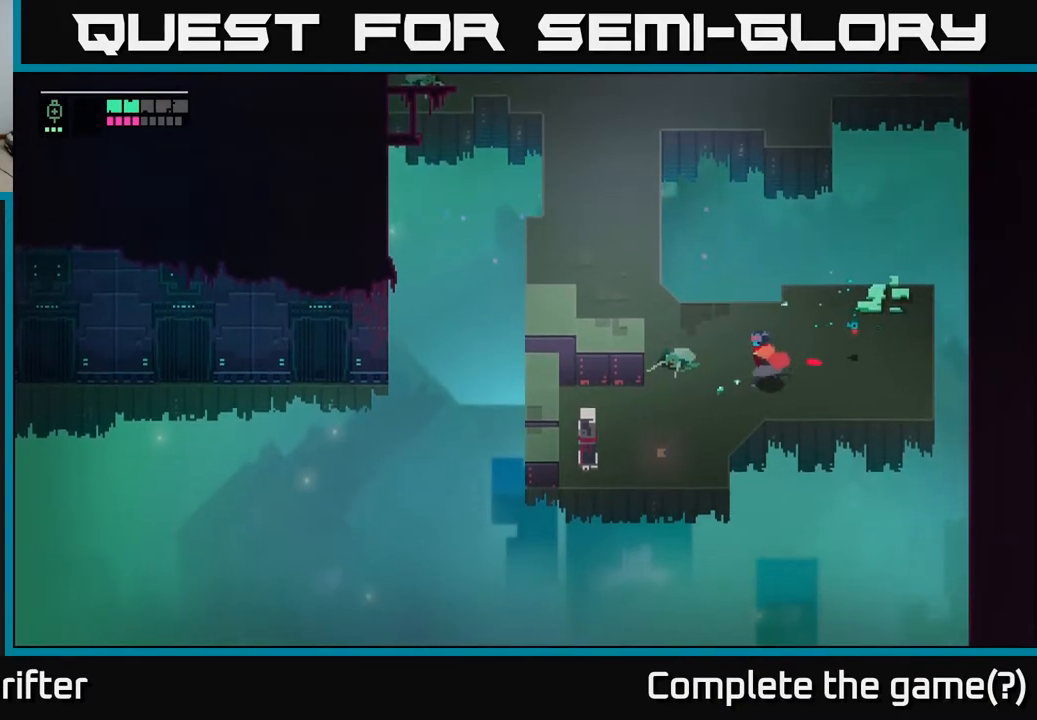
Gameplay with a controller (Xbox layout); each line is a JSON object with the inputs held at the frame after it. "events" lists button and stick changes between this image and that frame as [ms after this image, input, new state], when the widget could be followed in between.
{"buttons": [], "left_stick": "left", "right_stick": "center", "events": [[317, "left_stick", "left"]]}
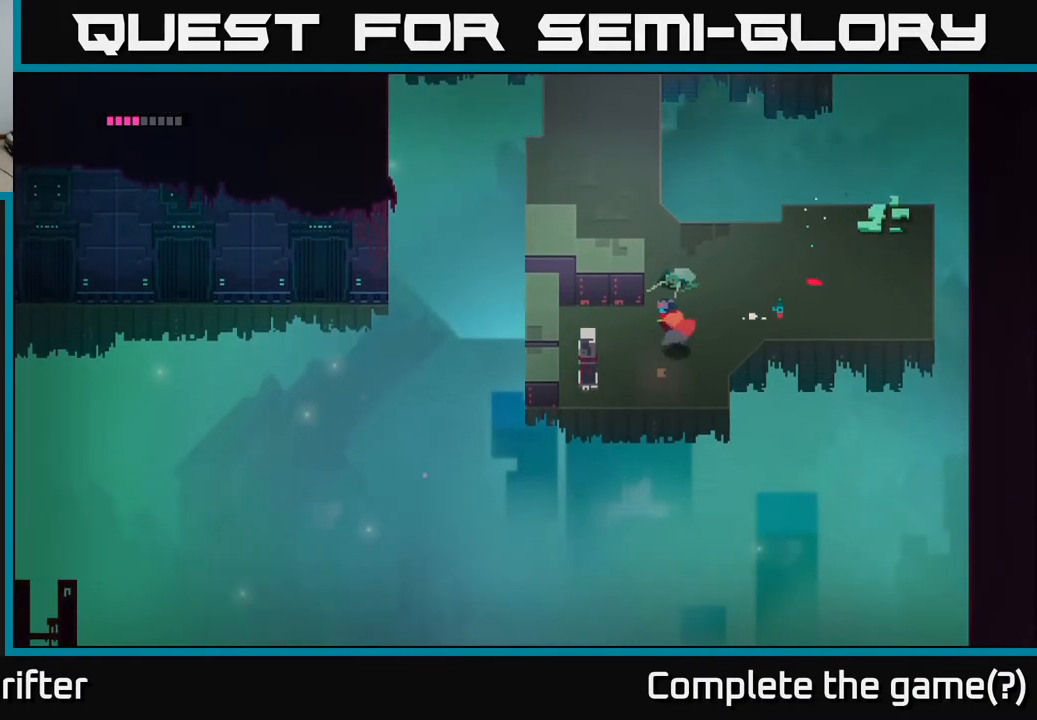
{"buttons": ["X"], "left_stick": "center", "right_stick": "center", "events": [[367, "left_stick", "center"], [417, "X", "down"]]}
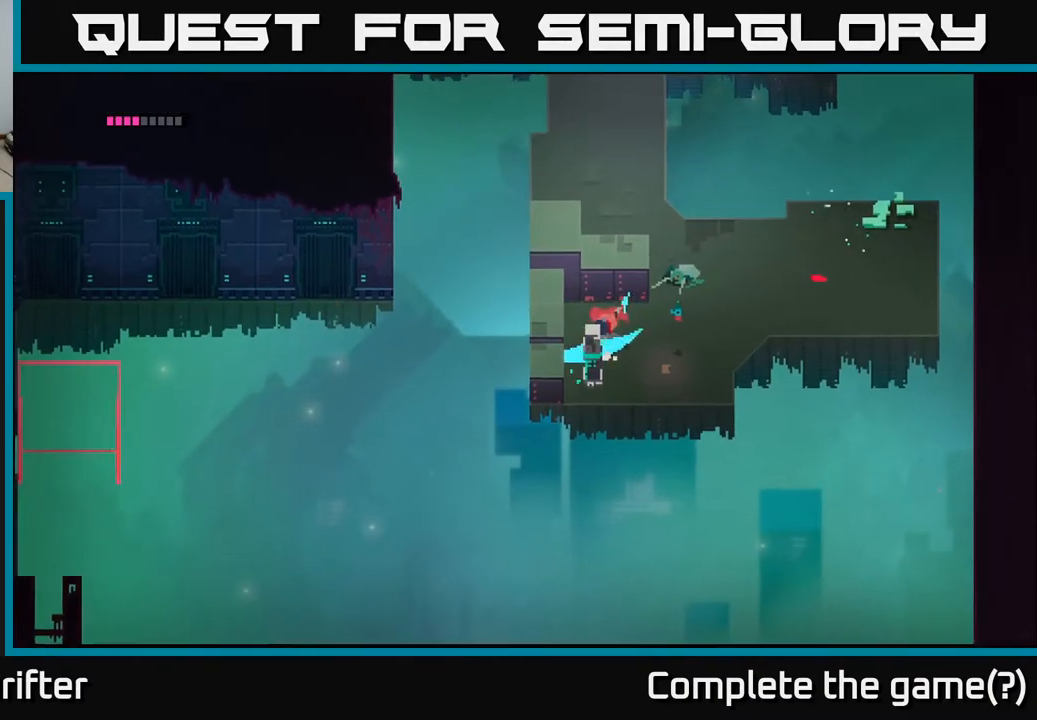
{"buttons": [], "left_stick": "center", "right_stick": "center", "events": [[17, "X", "up"]]}
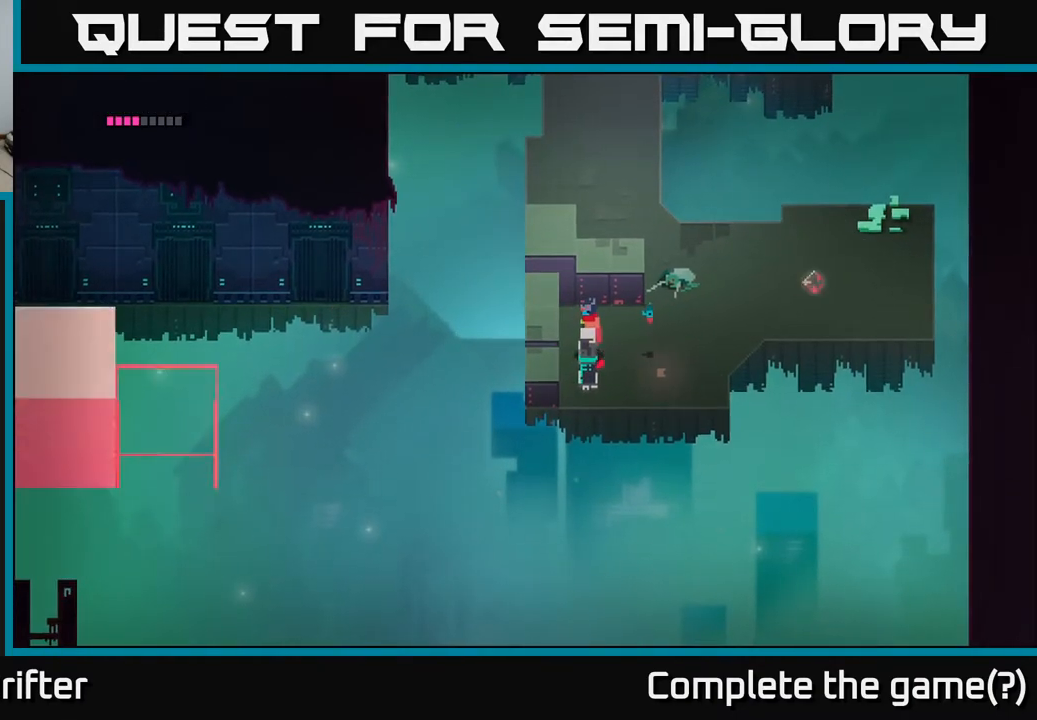
{"buttons": [], "left_stick": "center", "right_stick": "center", "events": []}
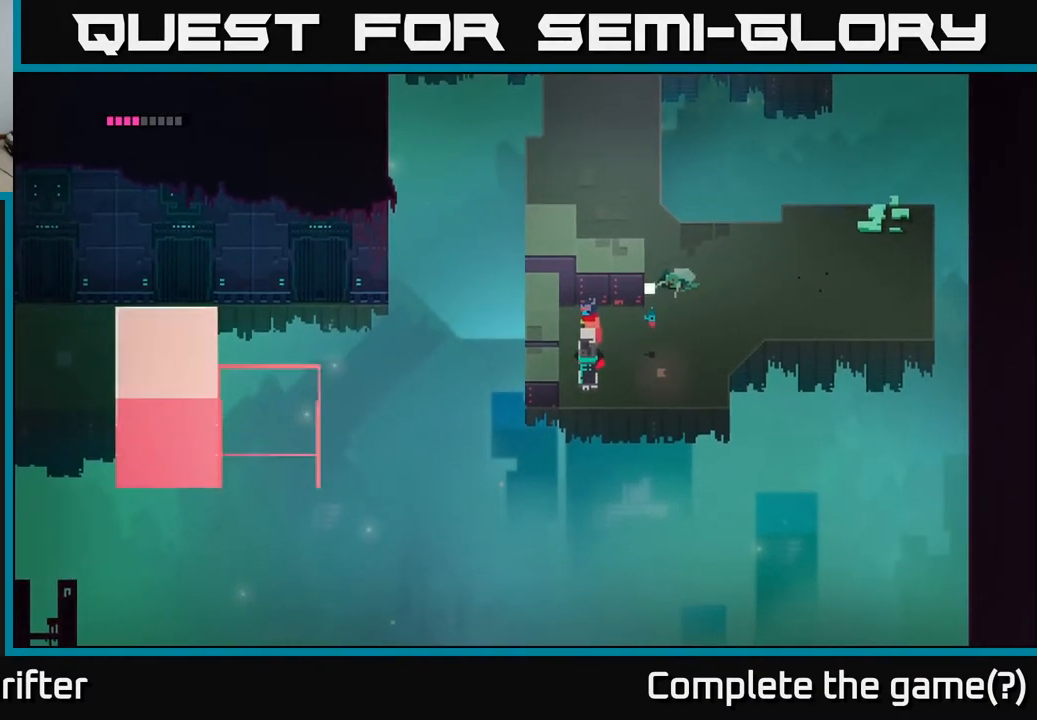
{"buttons": [], "left_stick": "center", "right_stick": "center", "events": []}
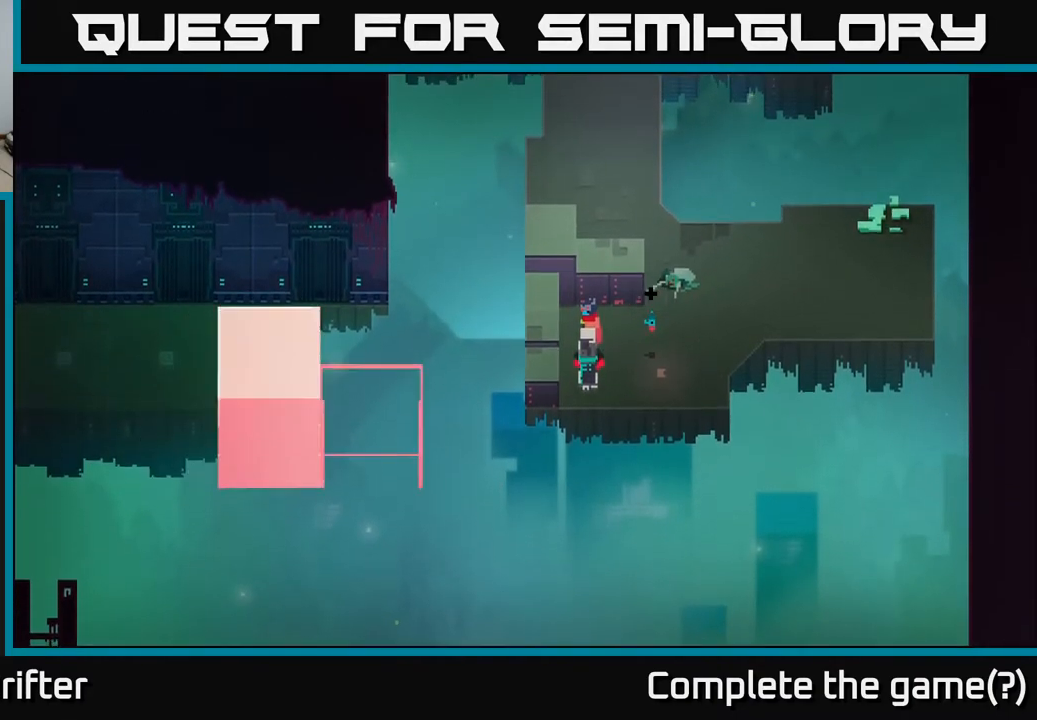
{"buttons": [], "left_stick": "center", "right_stick": "center", "events": []}
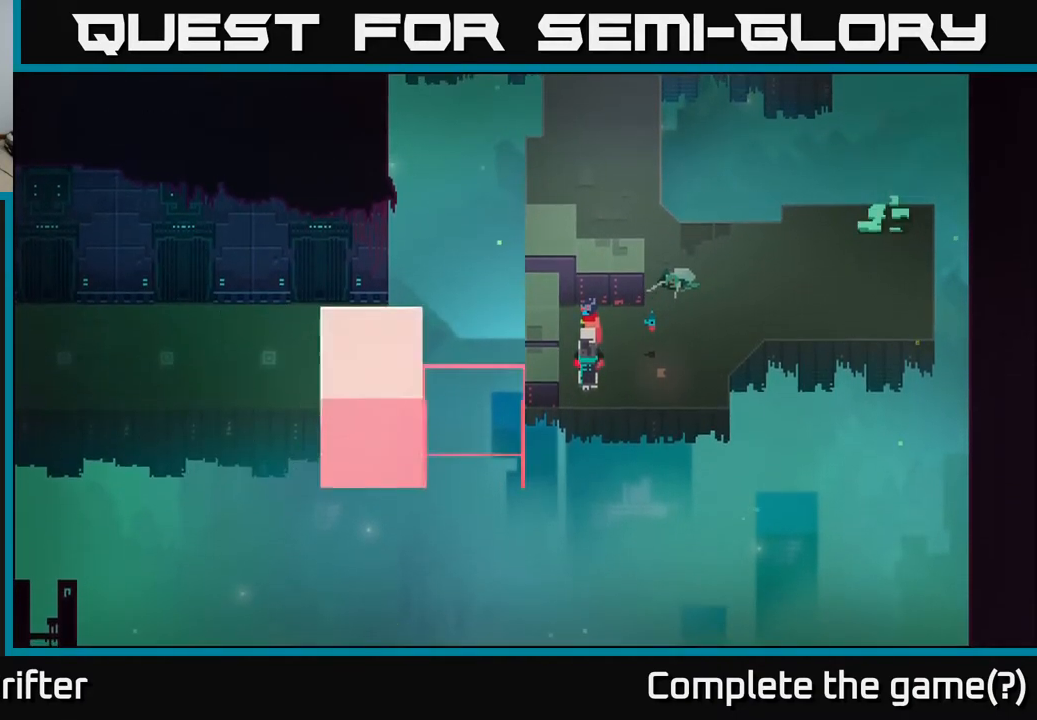
{"buttons": [], "left_stick": "center", "right_stick": "center", "events": []}
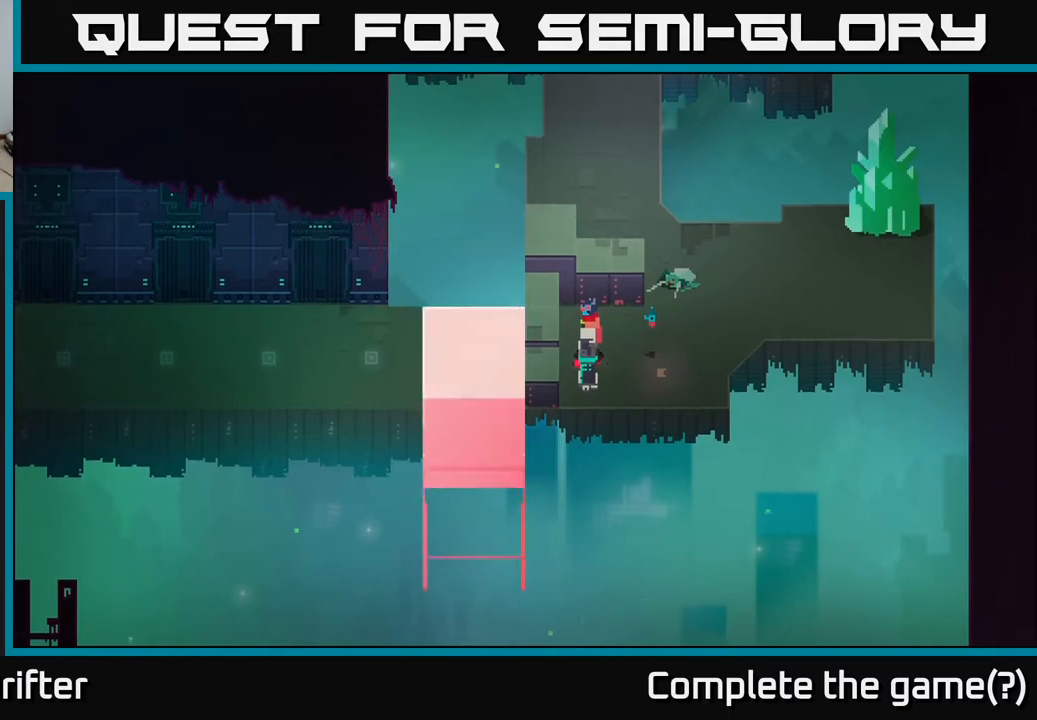
{"buttons": [], "left_stick": "right", "right_stick": "center", "events": [[317, "left_stick", "right"]]}
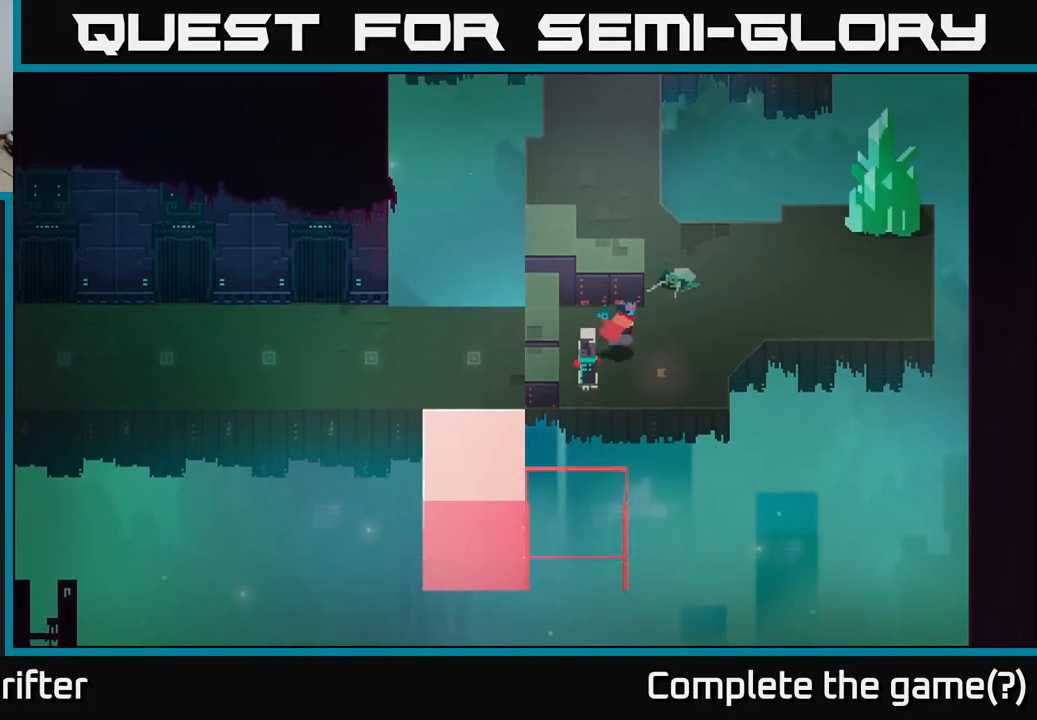
{"buttons": [], "left_stick": "center", "right_stick": "center", "events": [[150, "left_stick", "center"]]}
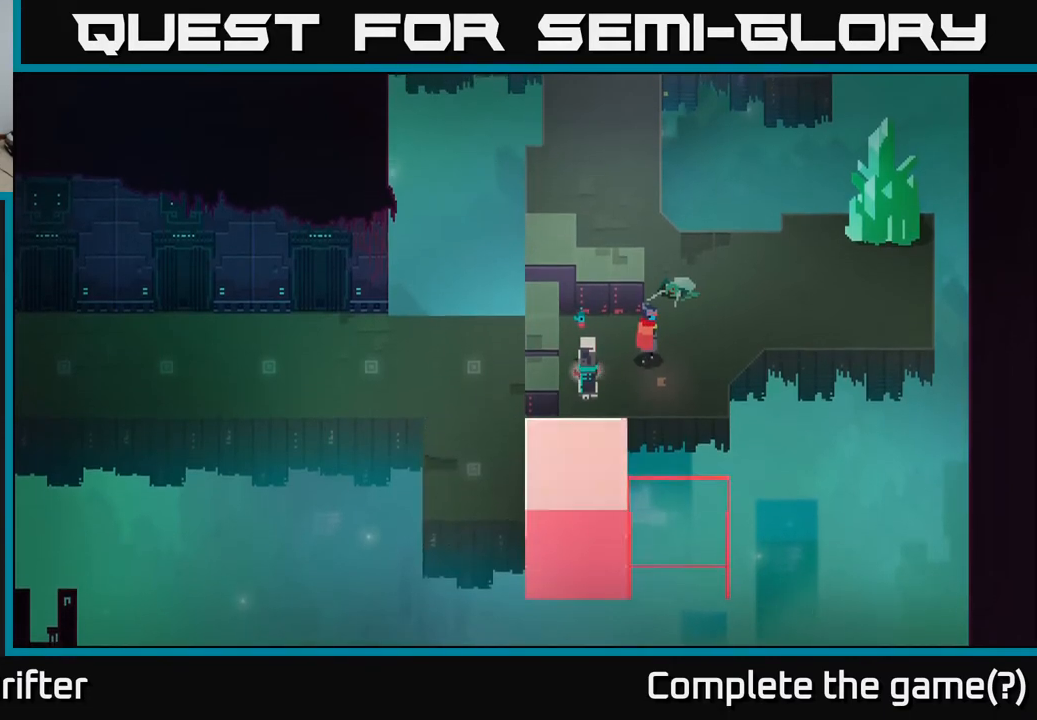
{"buttons": [], "left_stick": "center", "right_stick": "center", "events": []}
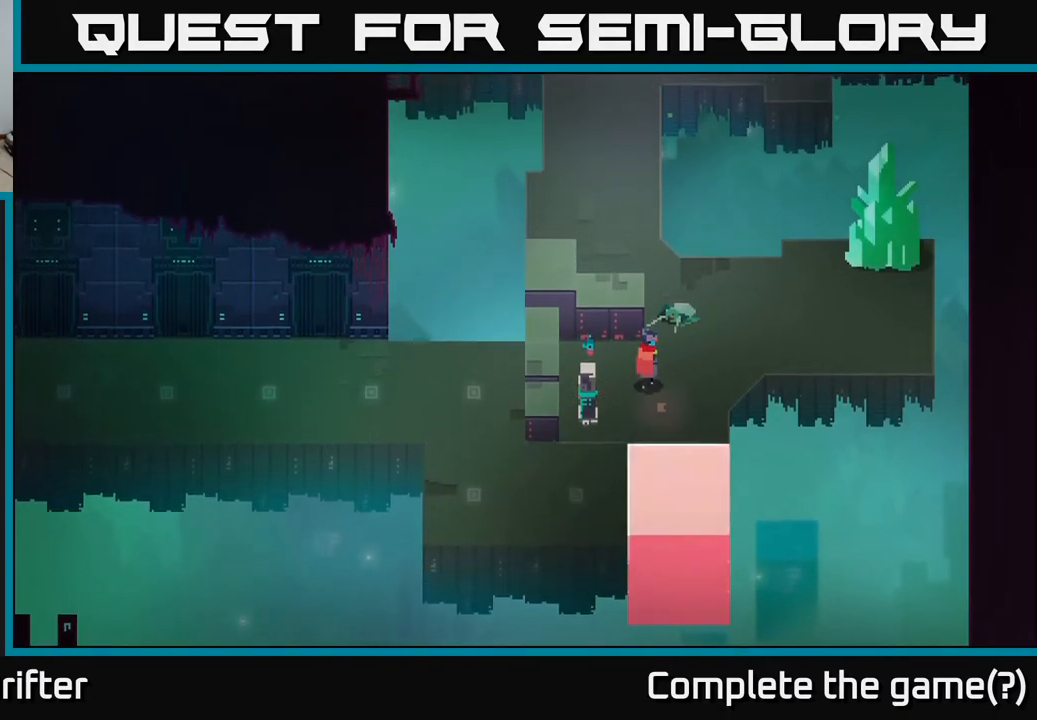
{"buttons": [], "left_stick": "down", "right_stick": "center", "events": [[117, "left_stick", "down"]]}
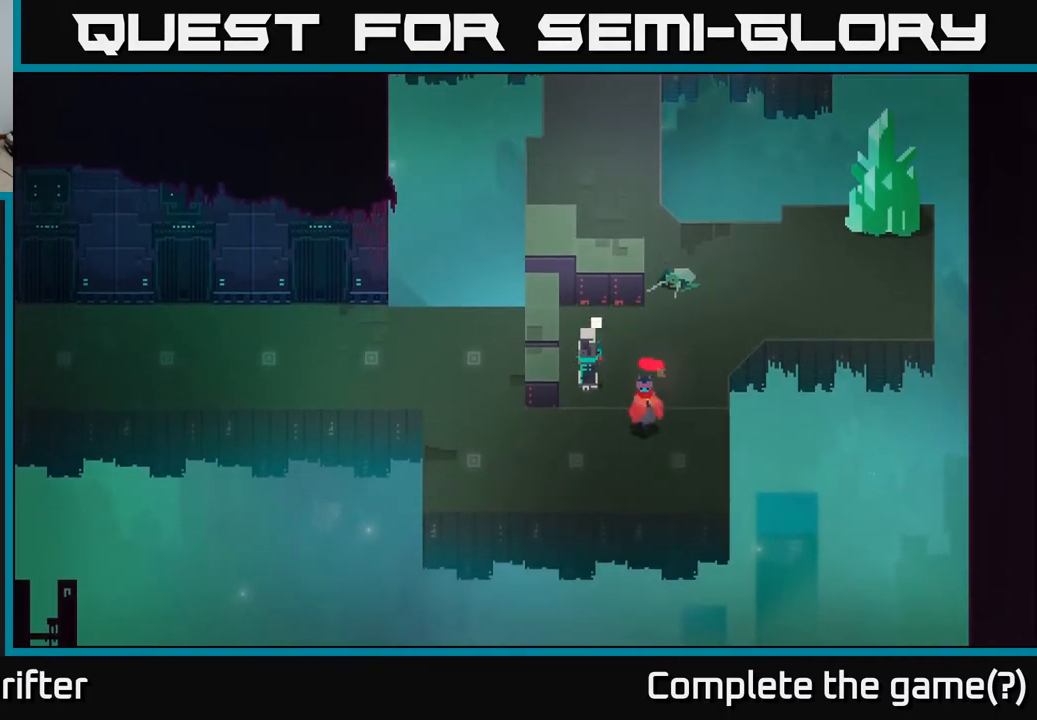
{"buttons": [], "left_stick": "up-right", "right_stick": "center", "events": [[133, "left_stick", "right"], [250, "left_stick", "up-right"]]}
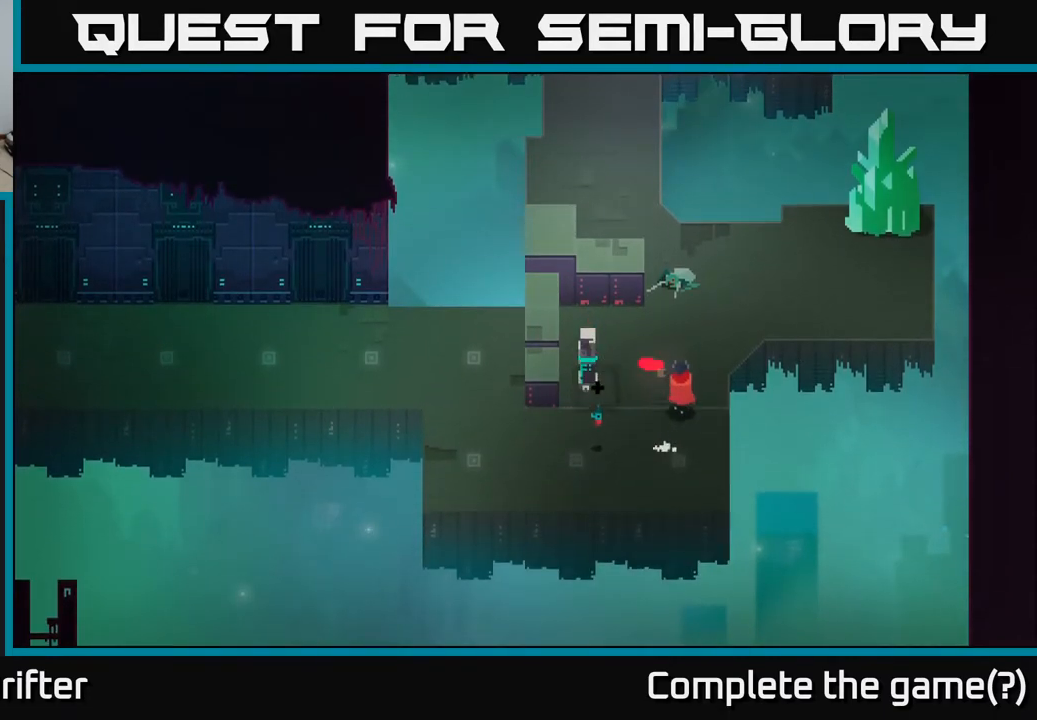
{"buttons": [], "left_stick": "up-right", "right_stick": "center", "events": []}
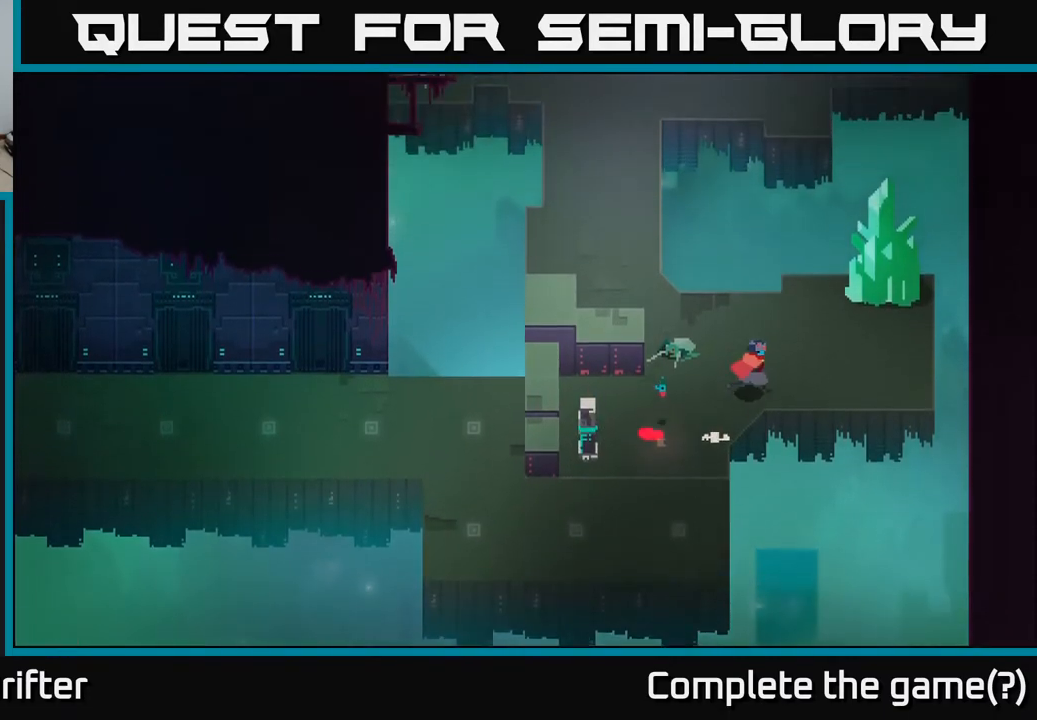
{"buttons": ["X"], "left_stick": "center", "right_stick": "center", "events": [[383, "X", "down"], [483, "left_stick", "center"]]}
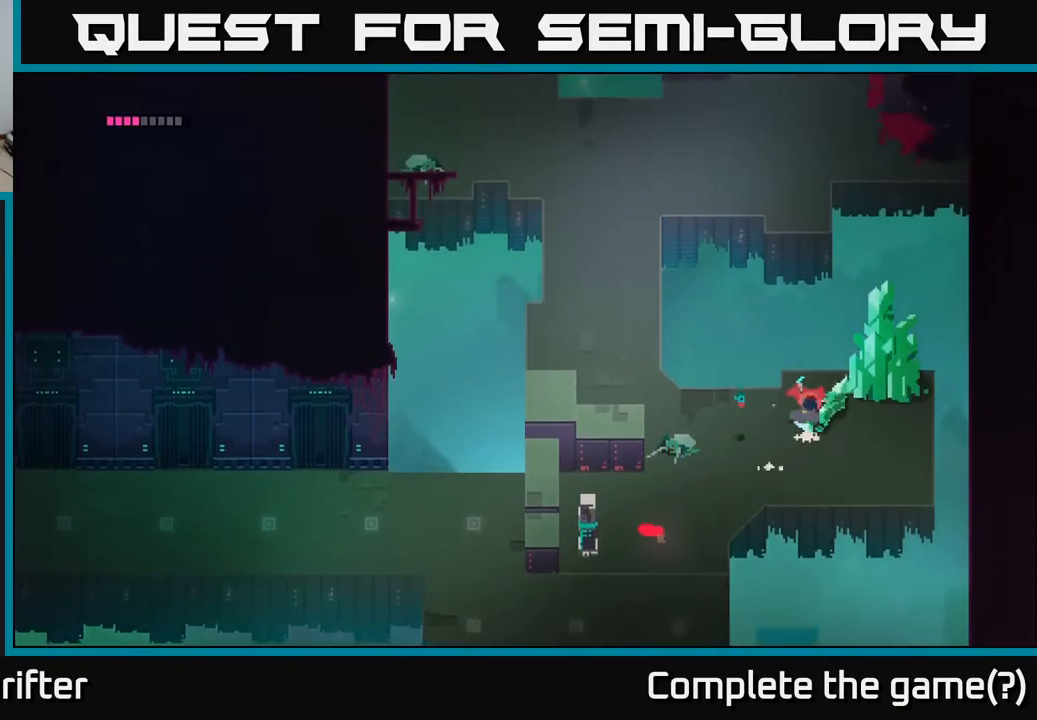
{"buttons": [], "left_stick": "center", "right_stick": "center", "events": [[33, "X", "up"], [133, "X", "down"], [267, "X", "up"]]}
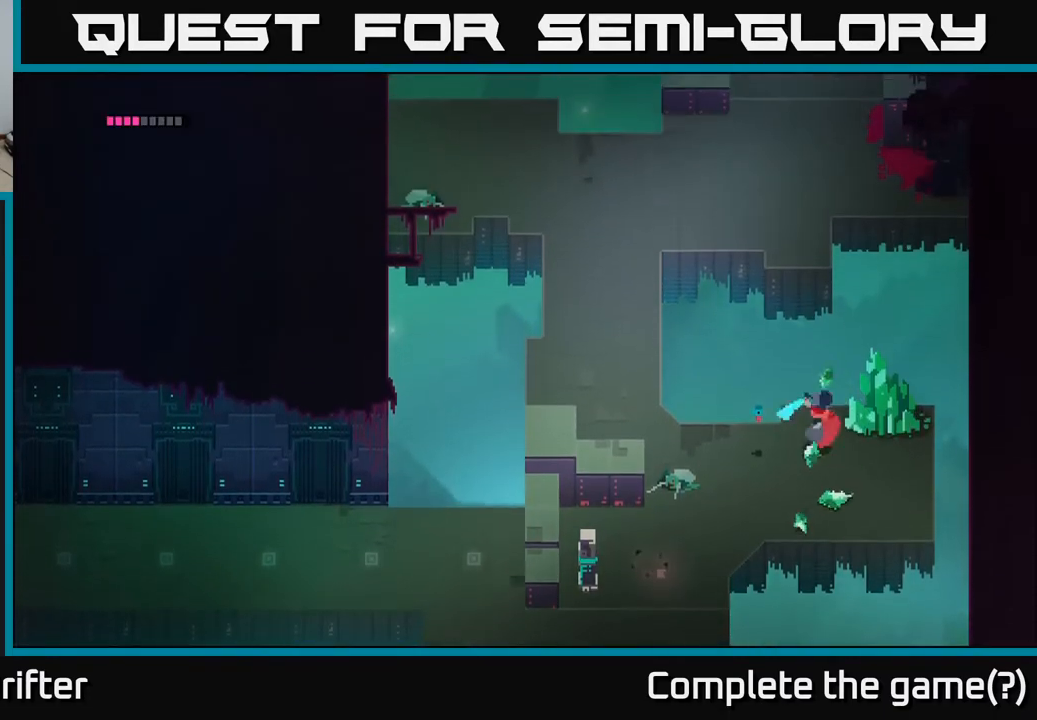
{"buttons": [], "left_stick": "down-left", "right_stick": "center", "events": [[17, "X", "down"], [167, "X", "up"], [250, "left_stick", "down-left"]]}
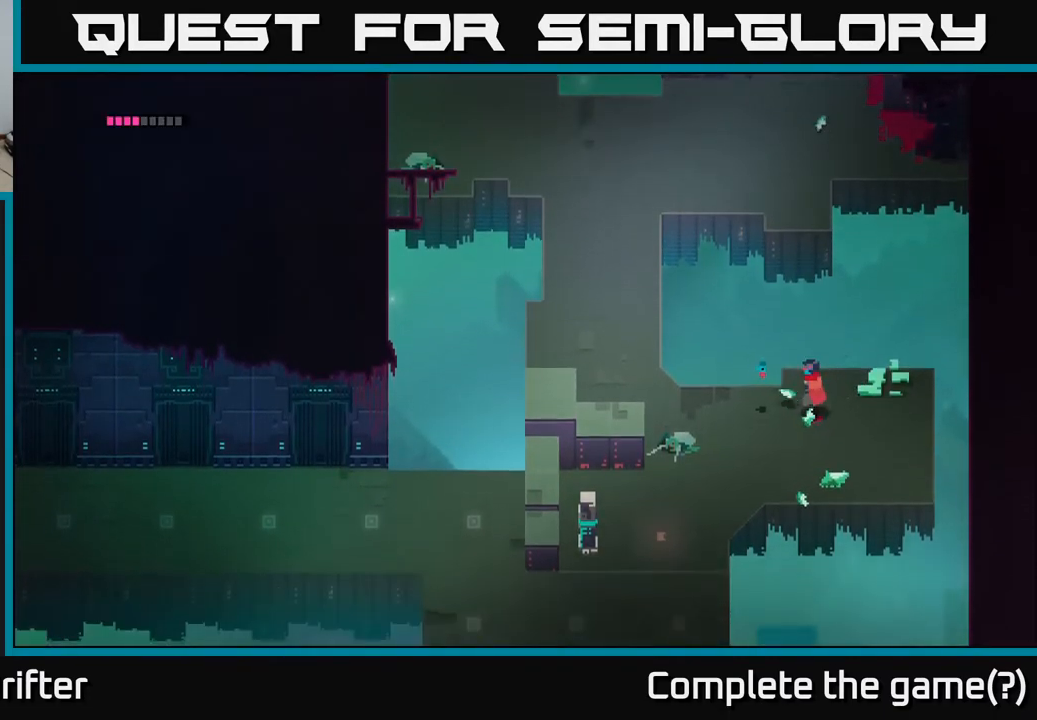
{"buttons": ["A"], "left_stick": "down-left", "right_stick": "center", "events": [[433, "A", "down"]]}
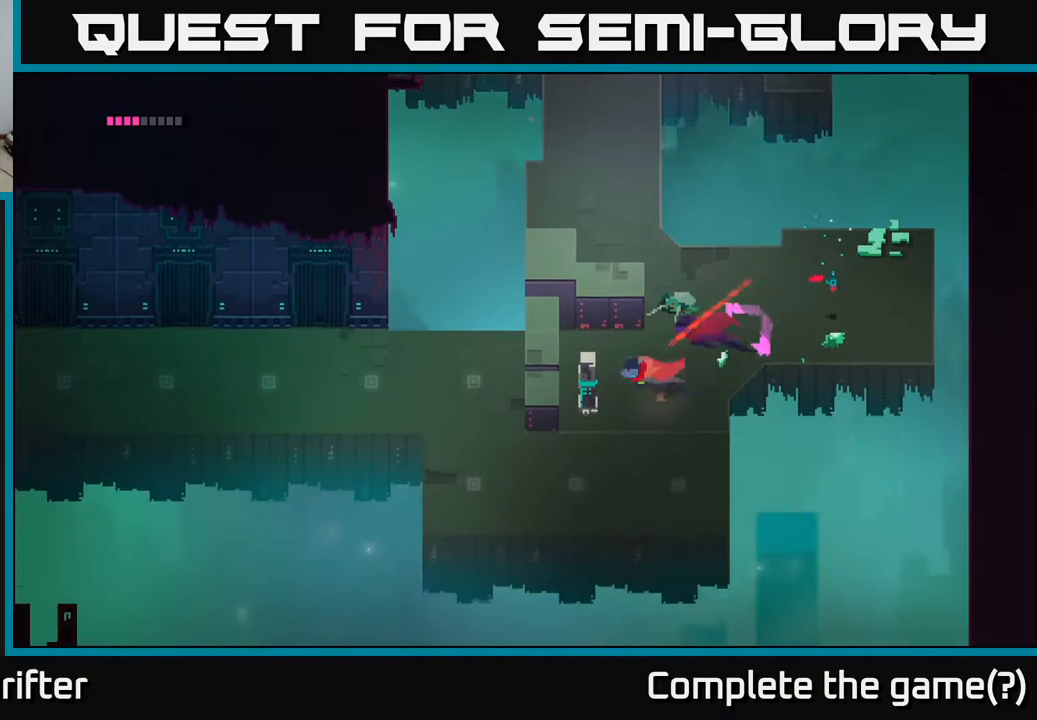
{"buttons": [], "left_stick": "down-left", "right_stick": "center", "events": [[83, "A", "up"]]}
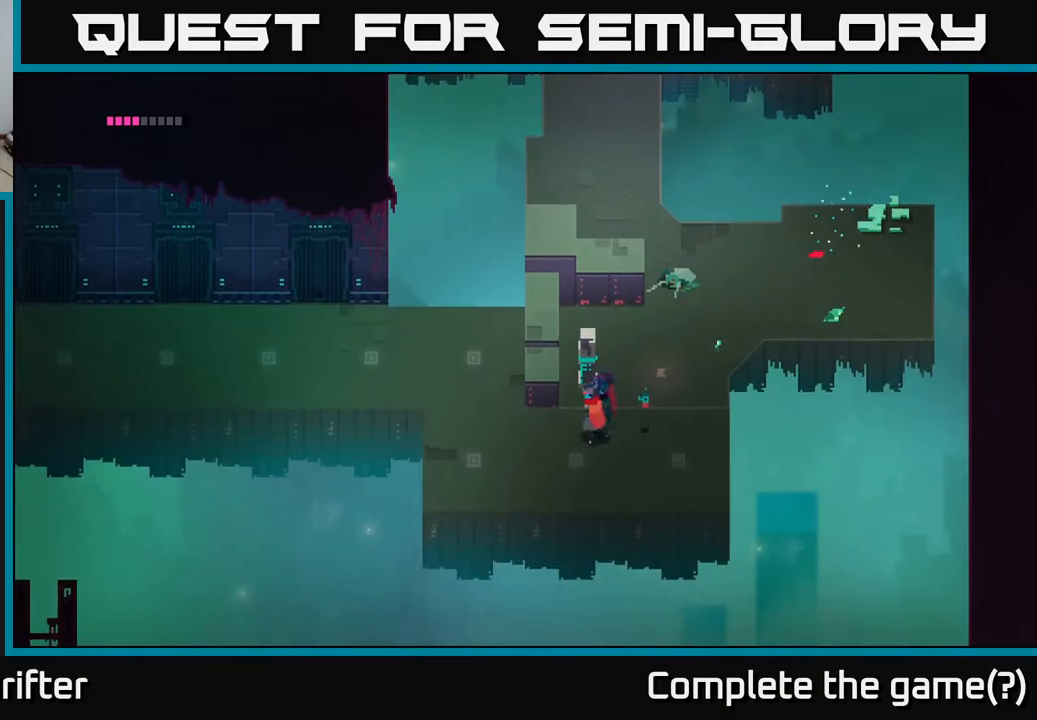
{"buttons": [], "left_stick": "up-left", "right_stick": "center", "events": [[100, "left_stick", "left"], [500, "left_stick", "up-left"]]}
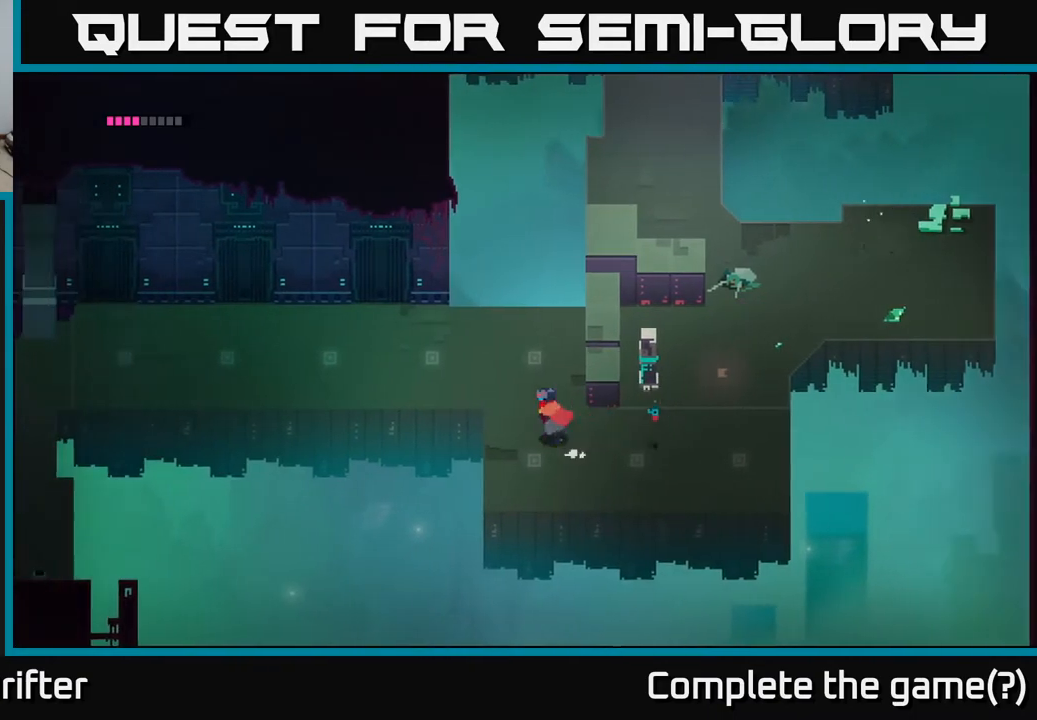
{"buttons": [], "left_stick": "up-left", "right_stick": "center", "events": []}
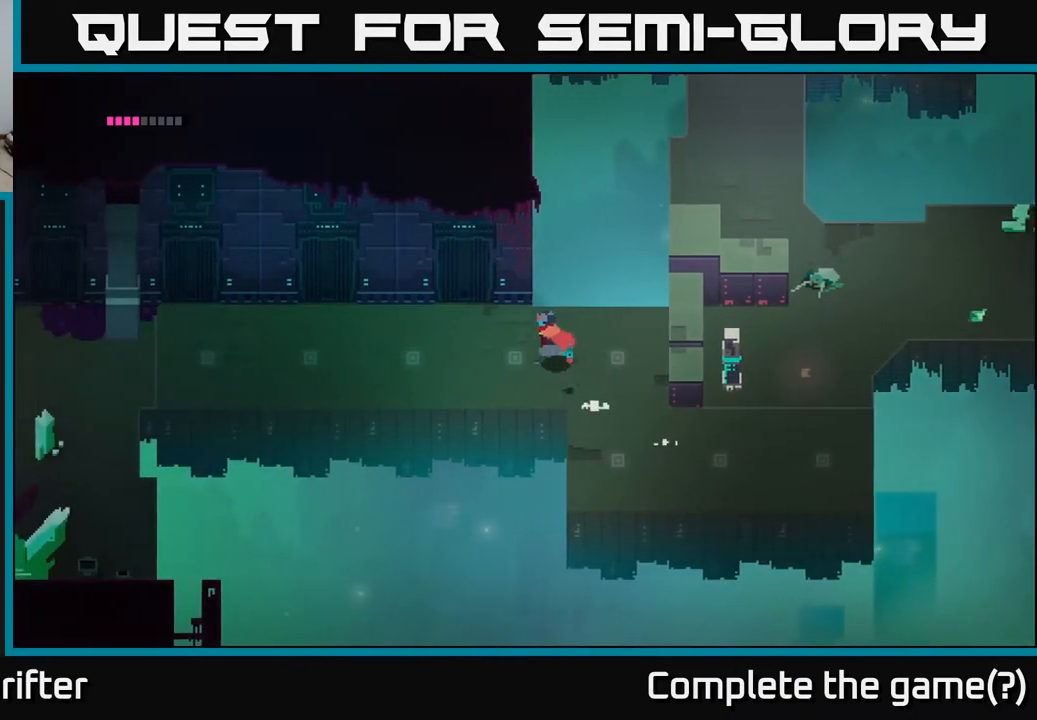
{"buttons": [], "left_stick": "up-left", "right_stick": "center", "events": [[117, "left_stick", "left"], [317, "left_stick", "up-left"]]}
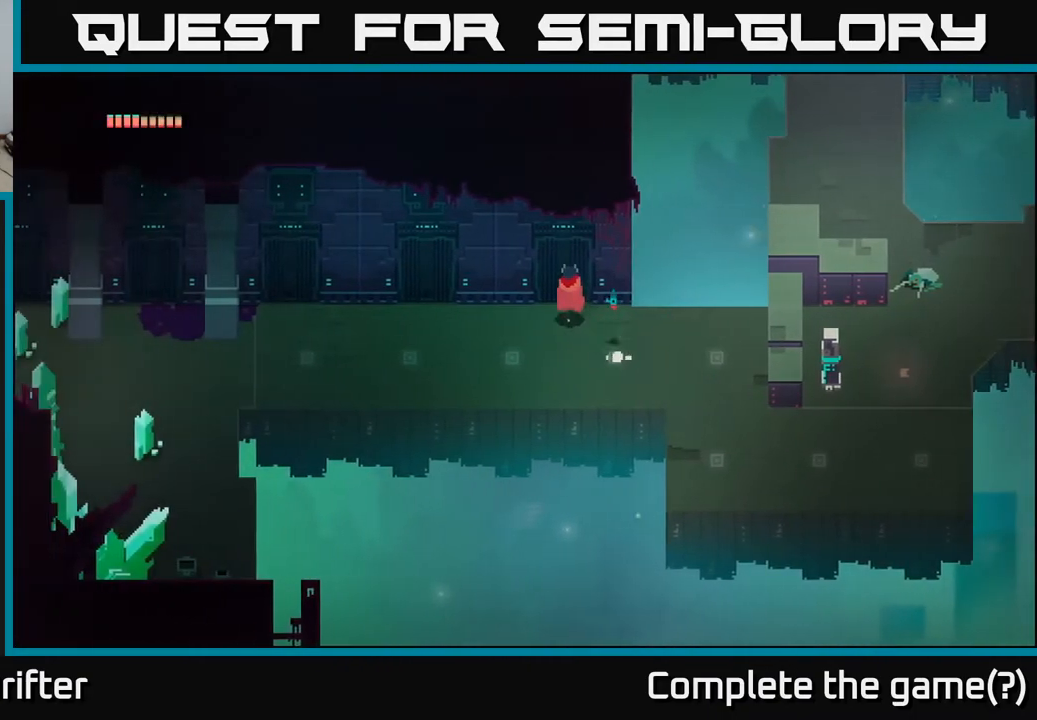
{"buttons": [], "left_stick": "left", "right_stick": "center", "events": [[100, "left_stick", "left"]]}
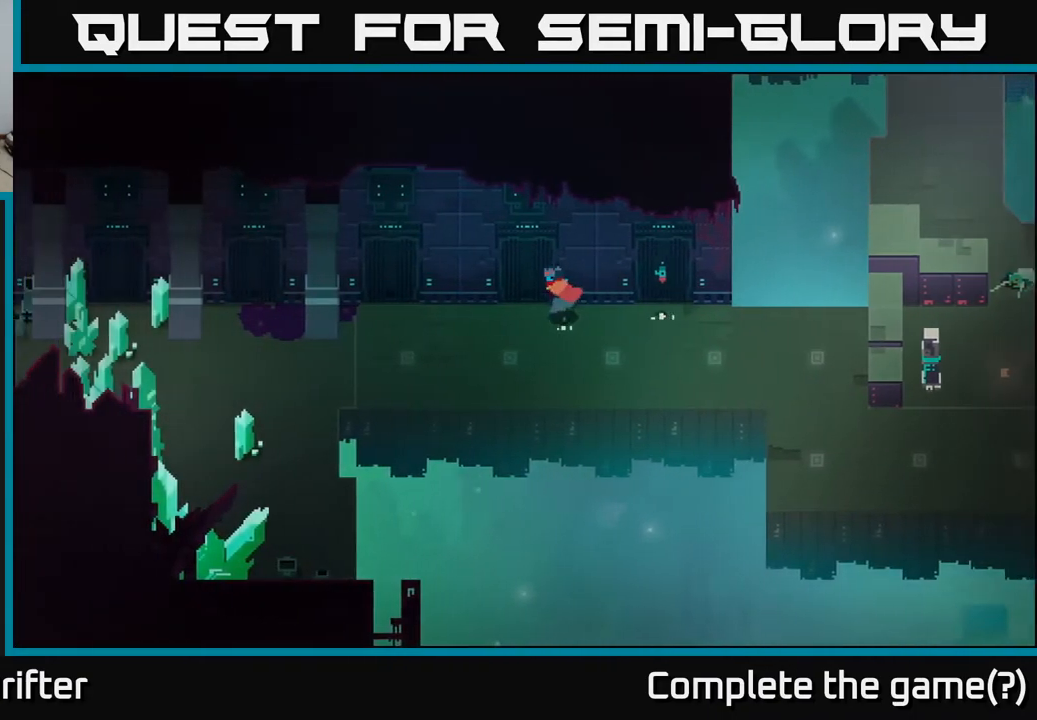
{"buttons": [], "left_stick": "left", "right_stick": "center", "events": []}
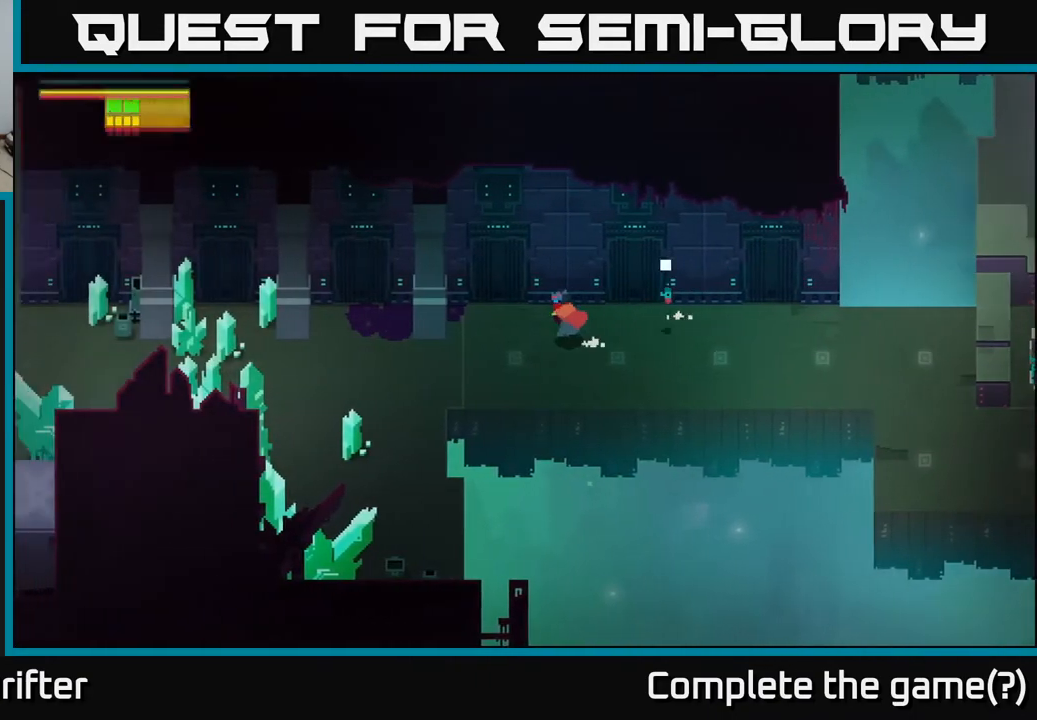
{"buttons": [], "left_stick": "down-left", "right_stick": "center", "events": [[483, "left_stick", "down-left"]]}
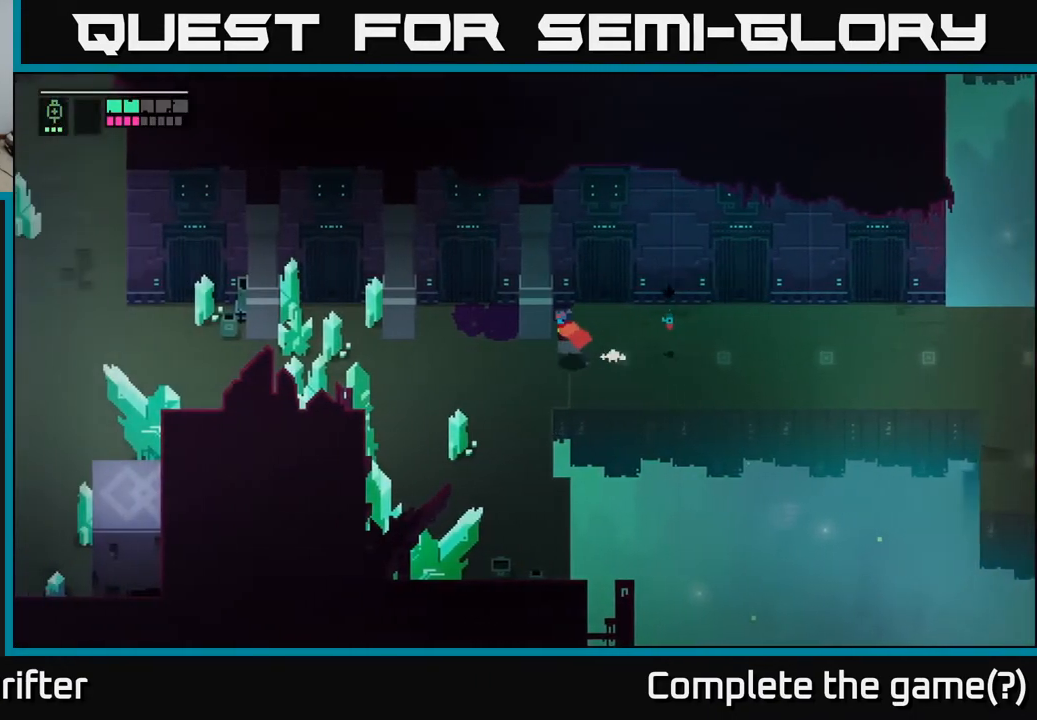
{"buttons": ["X"], "left_stick": "down-left", "right_stick": "center", "events": [[467, "X", "down"]]}
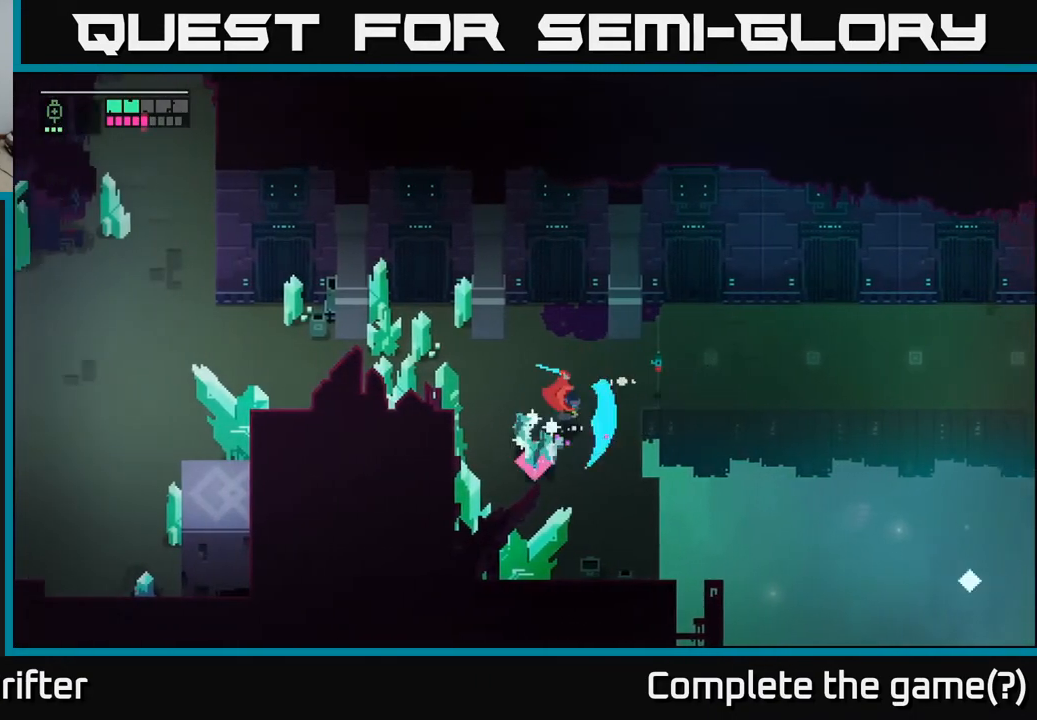
{"buttons": [], "left_stick": "down-left", "right_stick": "center", "events": [[133, "X", "up"]]}
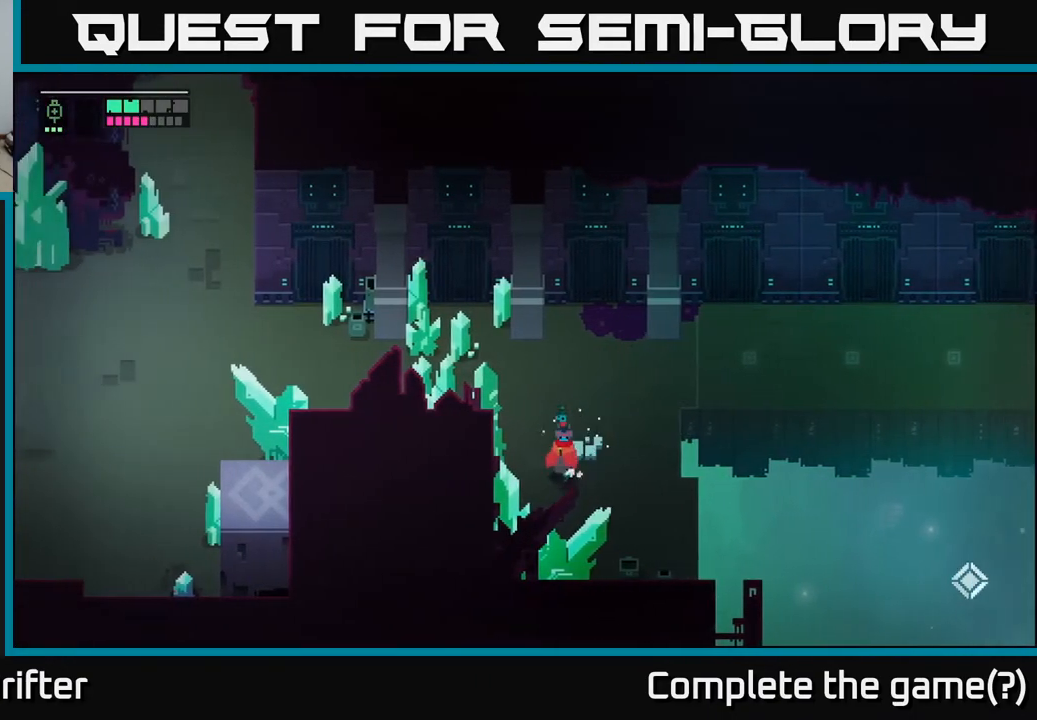
{"buttons": [], "left_stick": "down", "right_stick": "center", "events": [[133, "left_stick", "down"], [217, "X", "down"], [383, "X", "up"]]}
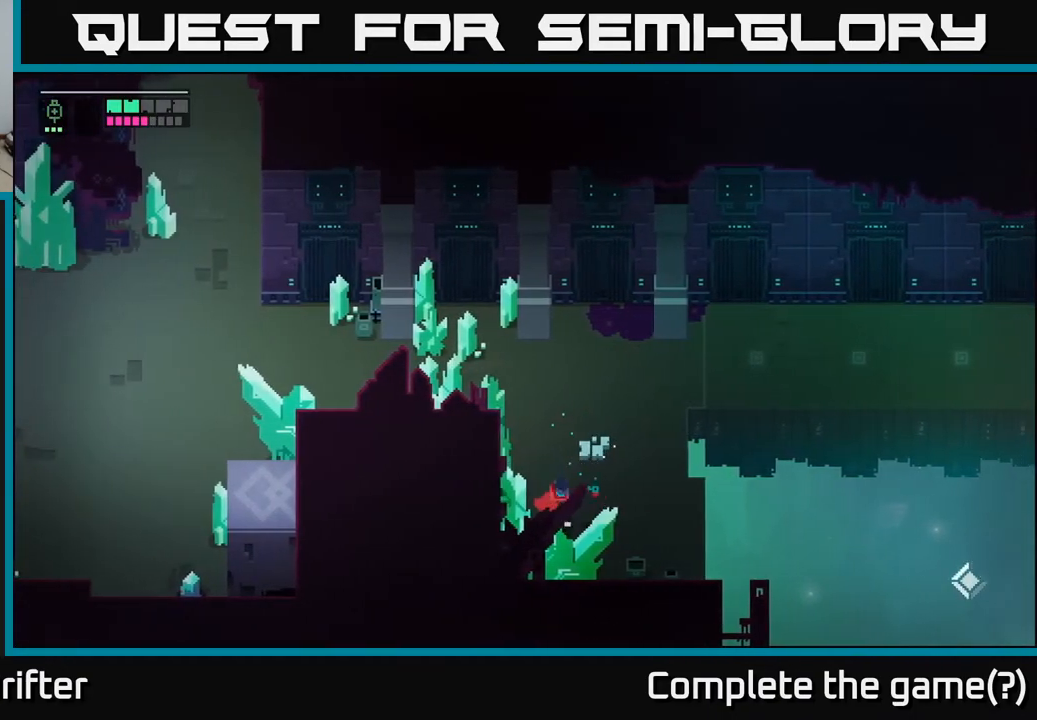
{"buttons": [], "left_stick": "center", "right_stick": "center", "events": [[33, "X", "down"], [183, "X", "up"], [217, "left_stick", "down-left"], [333, "left_stick", "center"], [350, "X", "down"], [500, "X", "up"]]}